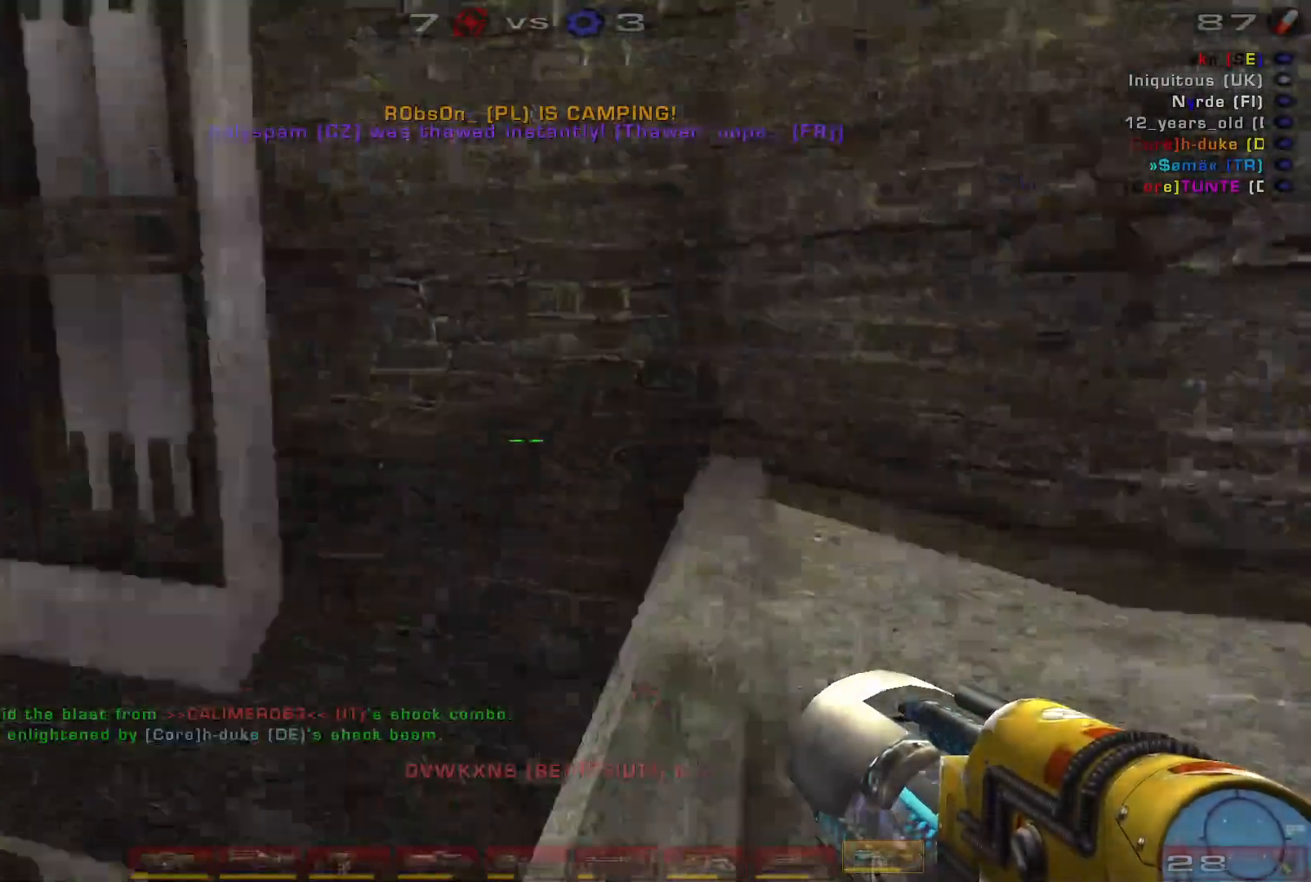
Gameplay with keyboard and mouse; each line is a JSON object with the keys and mouse buttons held at the frame after it. "events" lists presses ("down") and releases ("up") of "a", "c", "ctrl", "d", "e", "f", "q", "r", "s", "shift", "space", "w", "mouse_left", "mouse_wheel", "mouse_right", "mouse_mb4" and "mouse_mb5" between this image and that frame as [ms after this image, input, new state], when the widget could be followed in between. "mouse_left", "mouse_wheel", "mouse_right", "mouse_mb4", "mouse_mb5" = the "left", "wheel", "right", "mb4", "mb5" buttons of the "mouse" list. No other keys are recorded. "wheel" means that the mouse wheel is clicked or scrolled. Mouse movement is not recorded.
{"keys": [], "mouse": [], "events": [[67, "s", "down"], [100, "mouse_wheel", "down"], [267, "d", "up"], [267, "mouse_wheel", "up"], [500, "s", "up"]]}
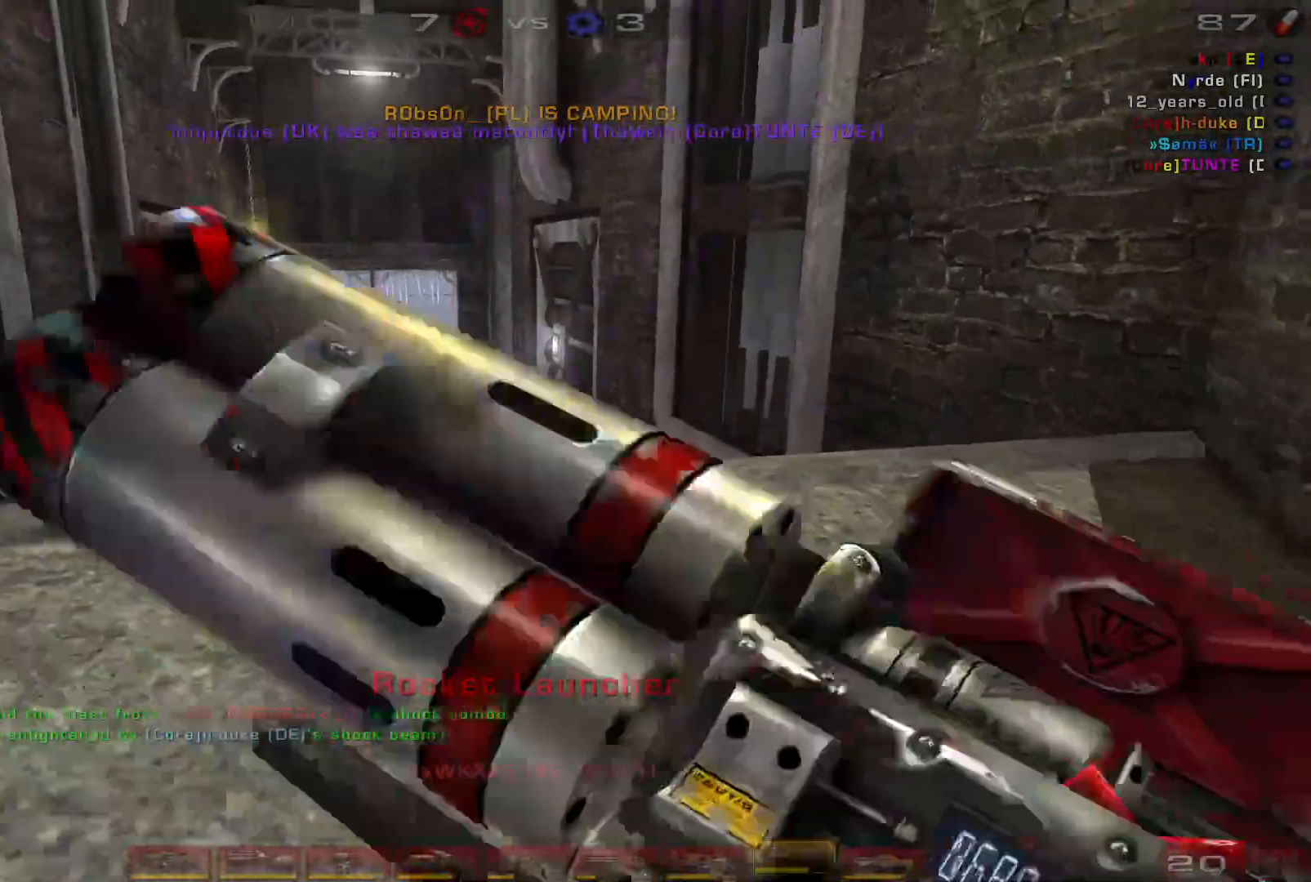
{"keys": ["w"], "mouse": [], "events": [[67, "a", "down"], [267, "w", "down"], [334, "a", "up"]]}
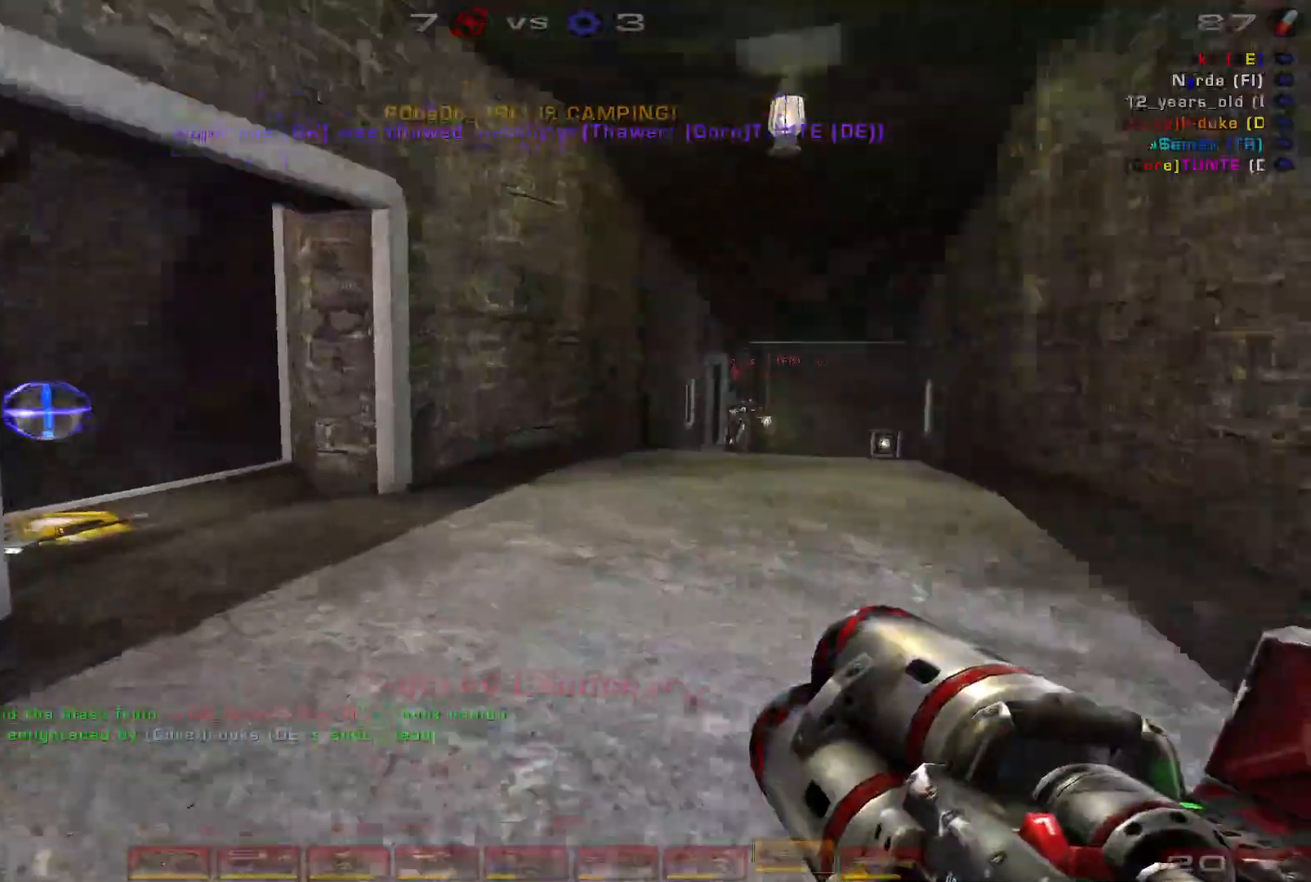
{"keys": ["d", "w"], "mouse": [], "events": [[34, "d", "down"], [100, "d", "up"], [234, "d", "down"]]}
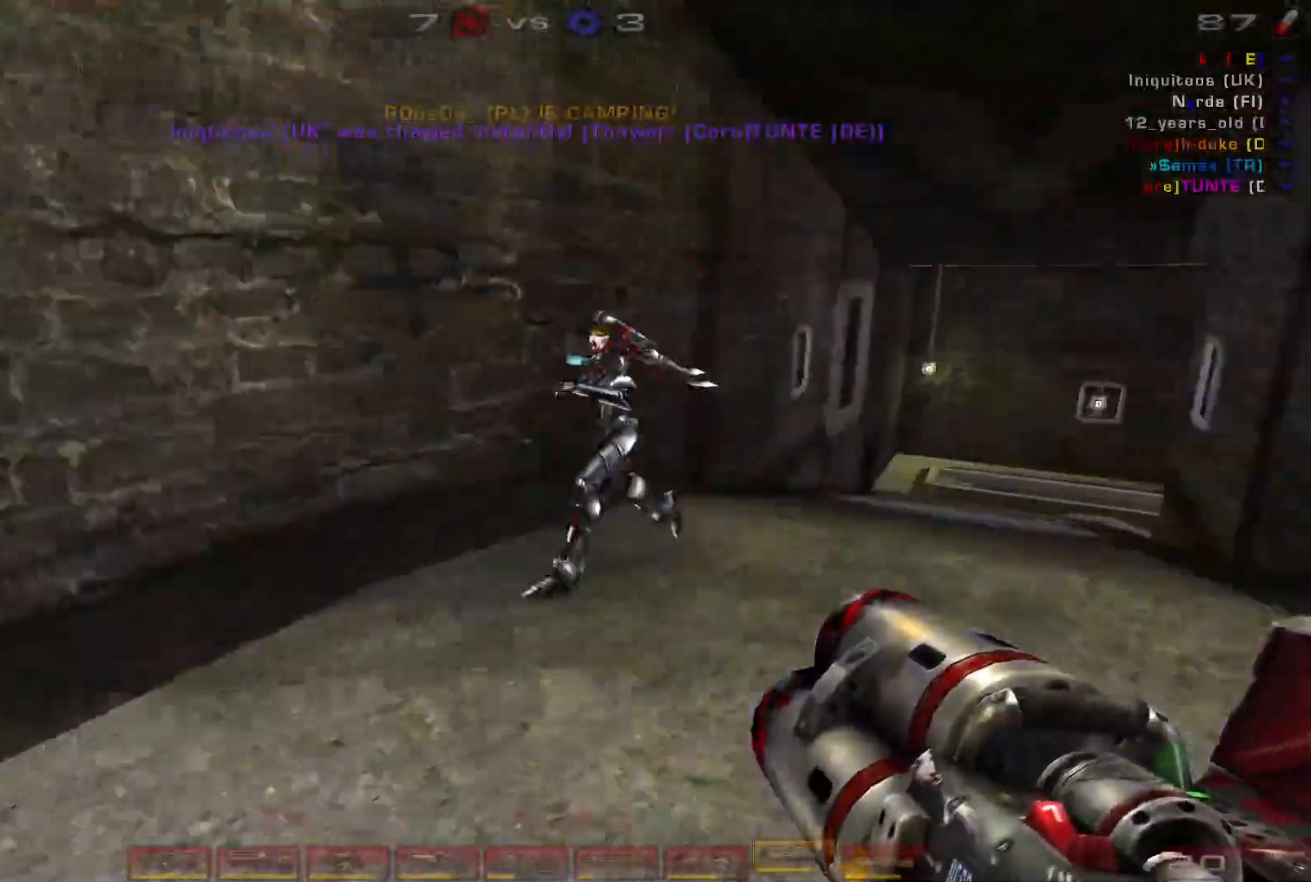
{"keys": ["d", "s"], "mouse": [], "events": [[100, "w", "up"], [300, "shift", "down"], [500, "s", "down"], [500, "shift", "up"]]}
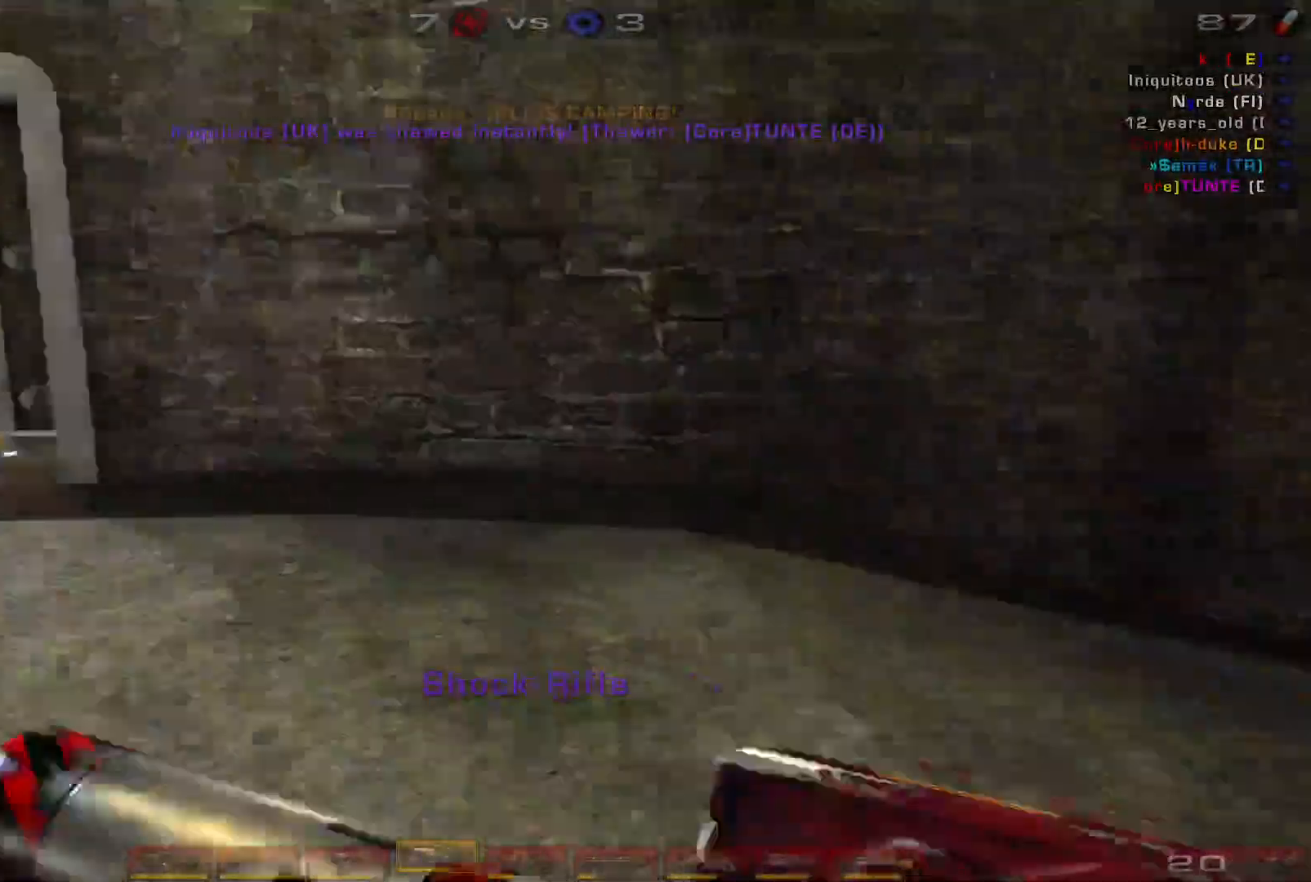
{"keys": ["d", "s", "space"], "mouse": [], "events": [[167, "shift", "down"], [167, "space", "down"], [267, "shift", "up"], [367, "space", "up"], [467, "space", "down"]]}
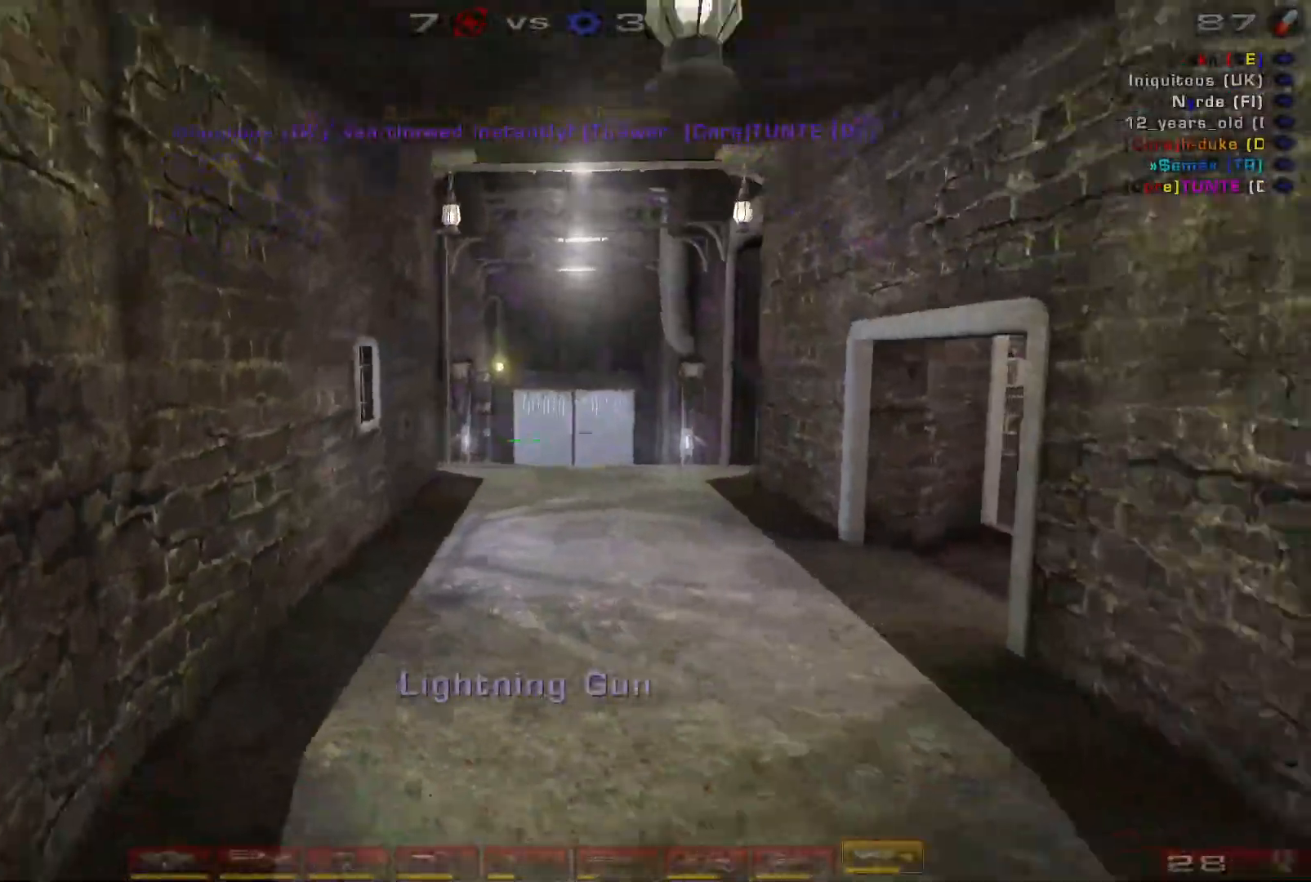
{"keys": ["a", "s"], "mouse": [], "events": [[34, "d", "up"], [167, "space", "up"], [500, "a", "down"]]}
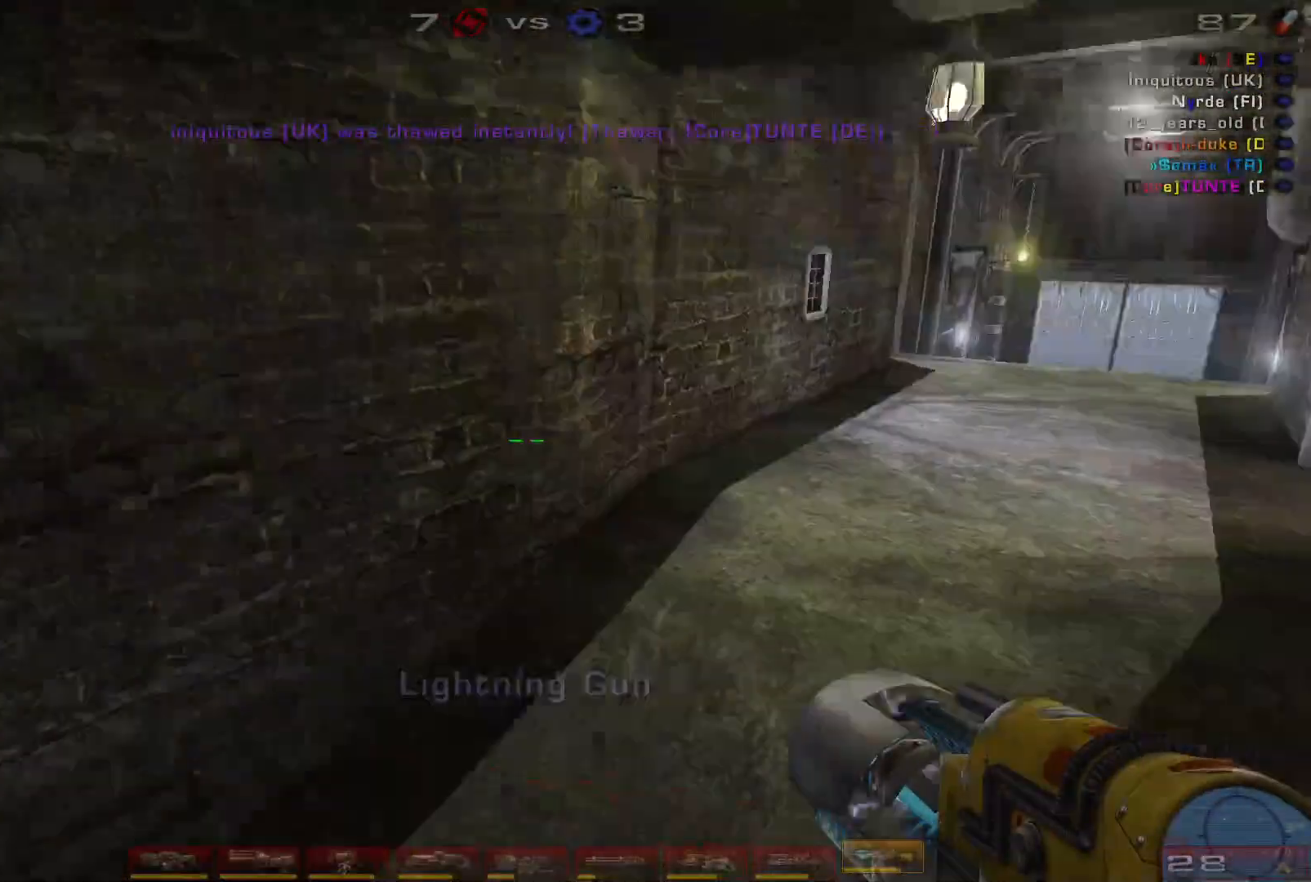
{"keys": ["a", "w"], "mouse": [], "events": [[34, "s", "up"], [500, "w", "down"]]}
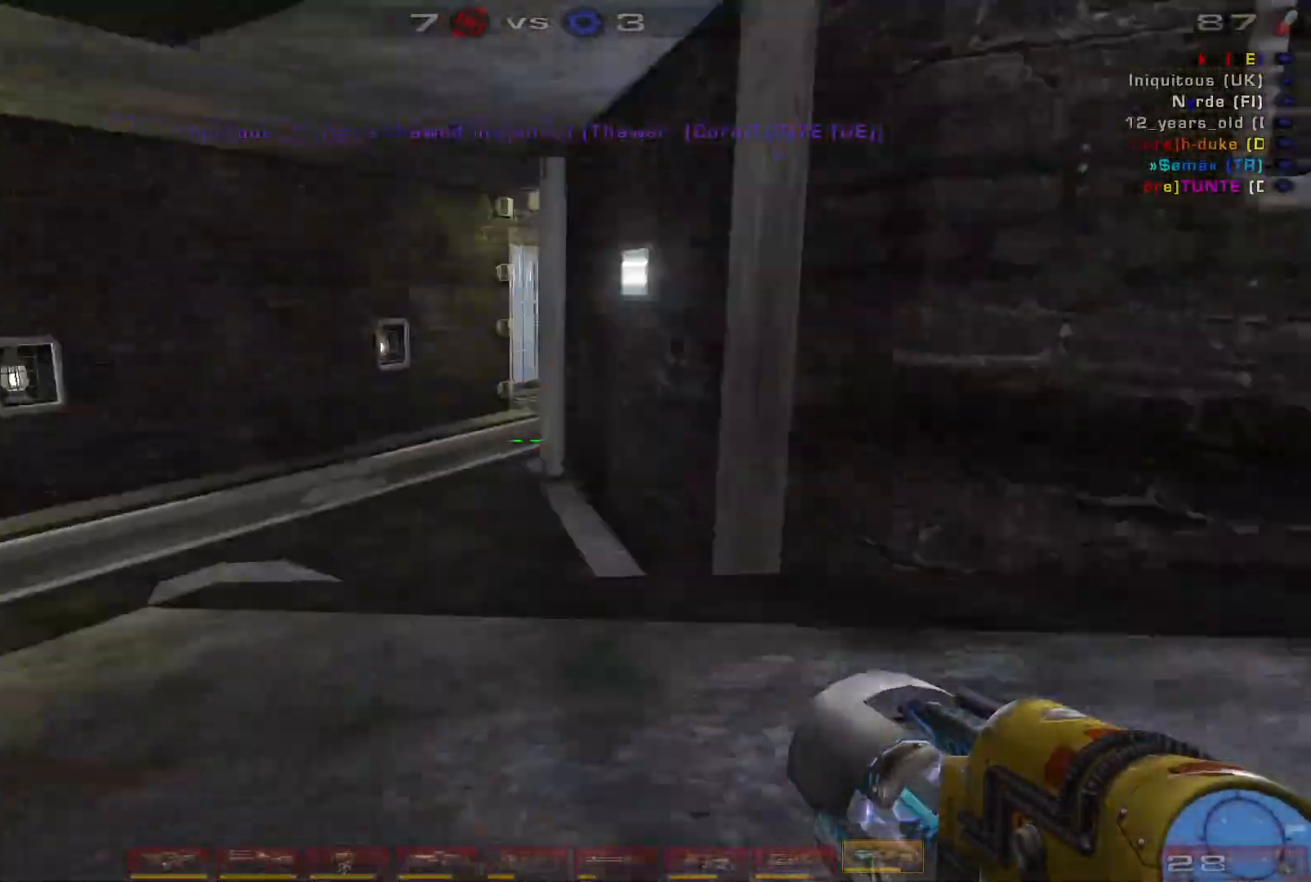
{"keys": ["a", "w"], "mouse": [], "events": [[100, "a", "up"], [300, "a", "down"], [367, "a", "up"], [467, "a", "down"]]}
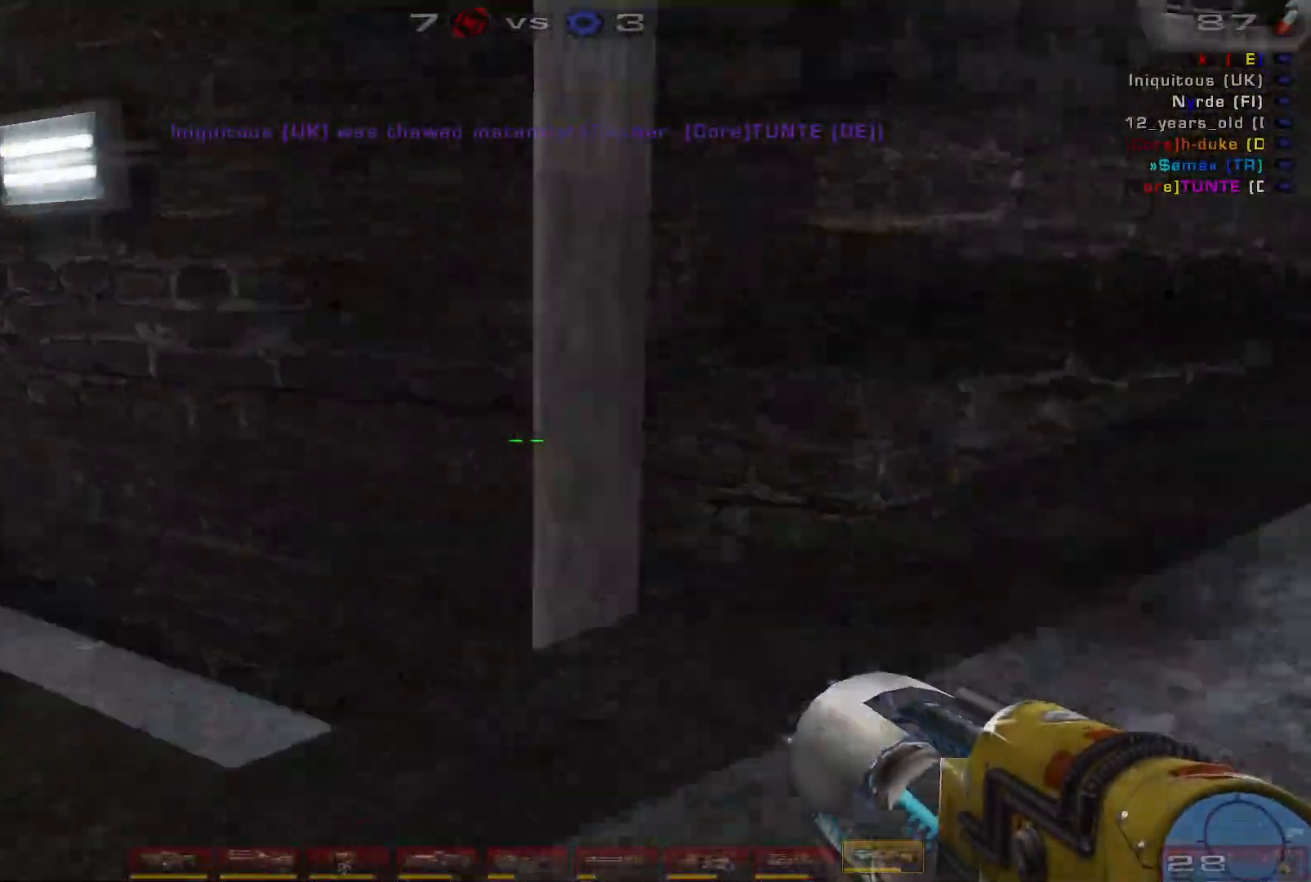
{"keys": ["a", "d", "w"], "mouse": [], "events": [[167, "space", "down"], [234, "a", "up"], [367, "d", "down"], [367, "space", "up"], [500, "a", "down"]]}
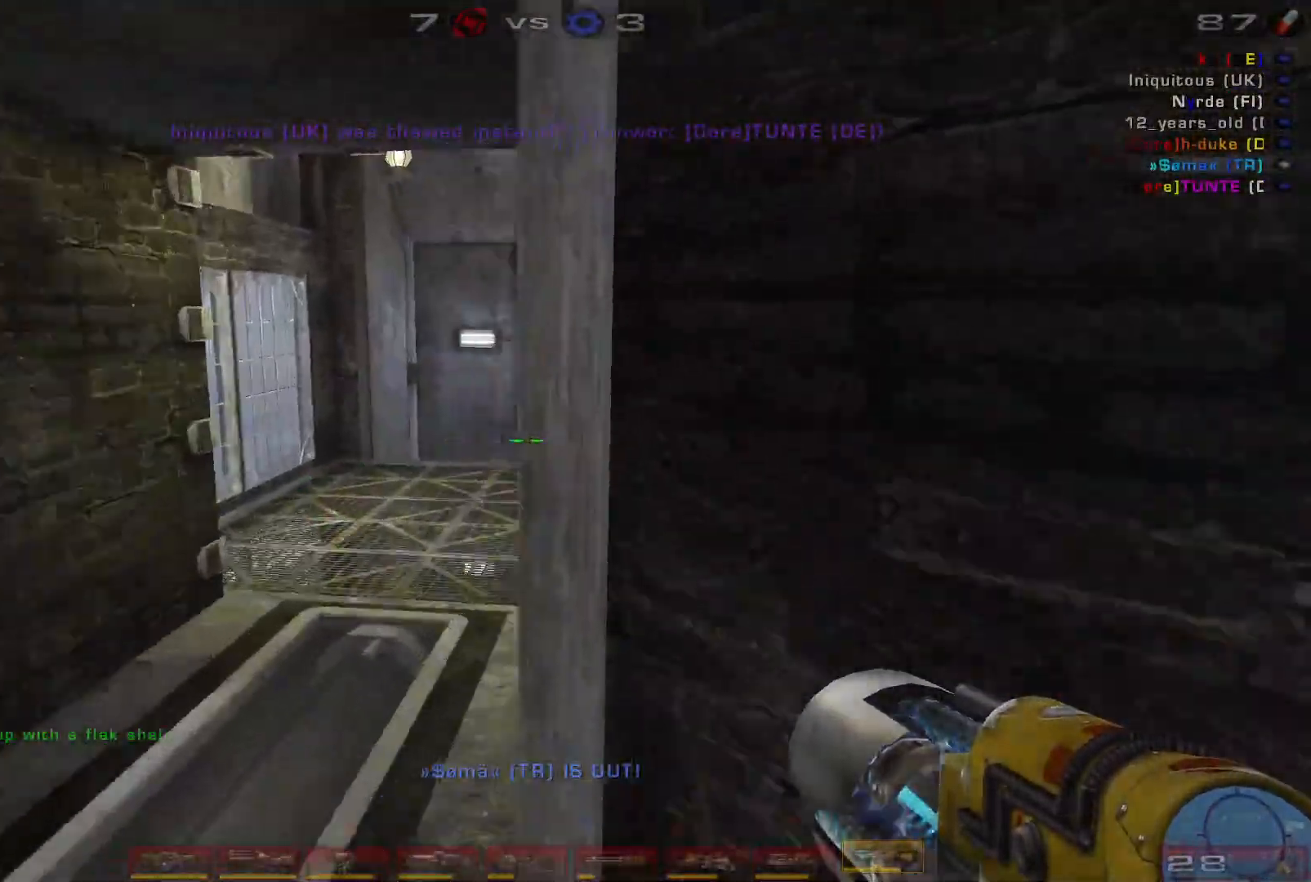
{"keys": ["a"], "mouse": [], "events": [[67, "w", "up"], [167, "d", "up"]]}
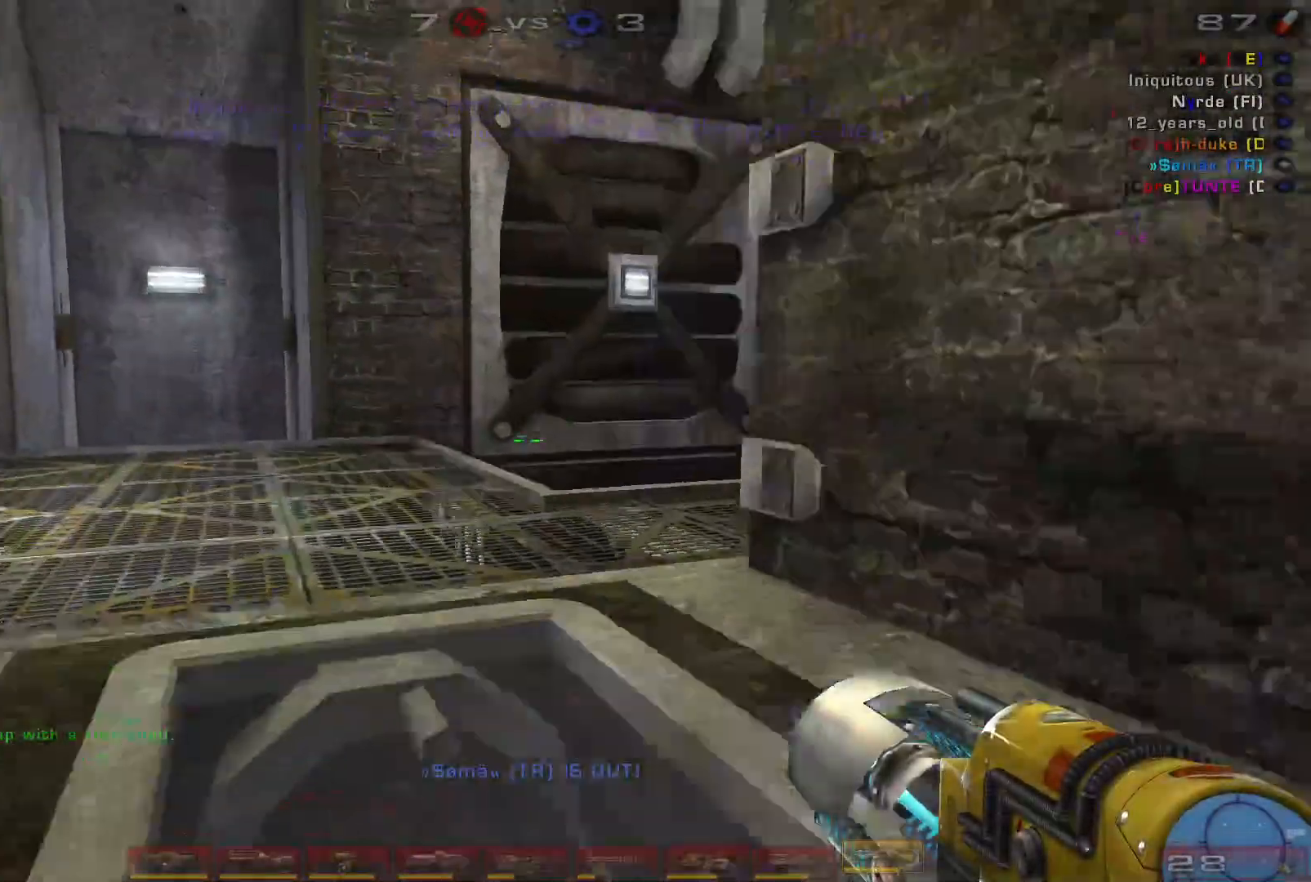
{"keys": ["a", "space", "w"], "mouse": [], "events": [[67, "w", "down"], [467, "space", "down"]]}
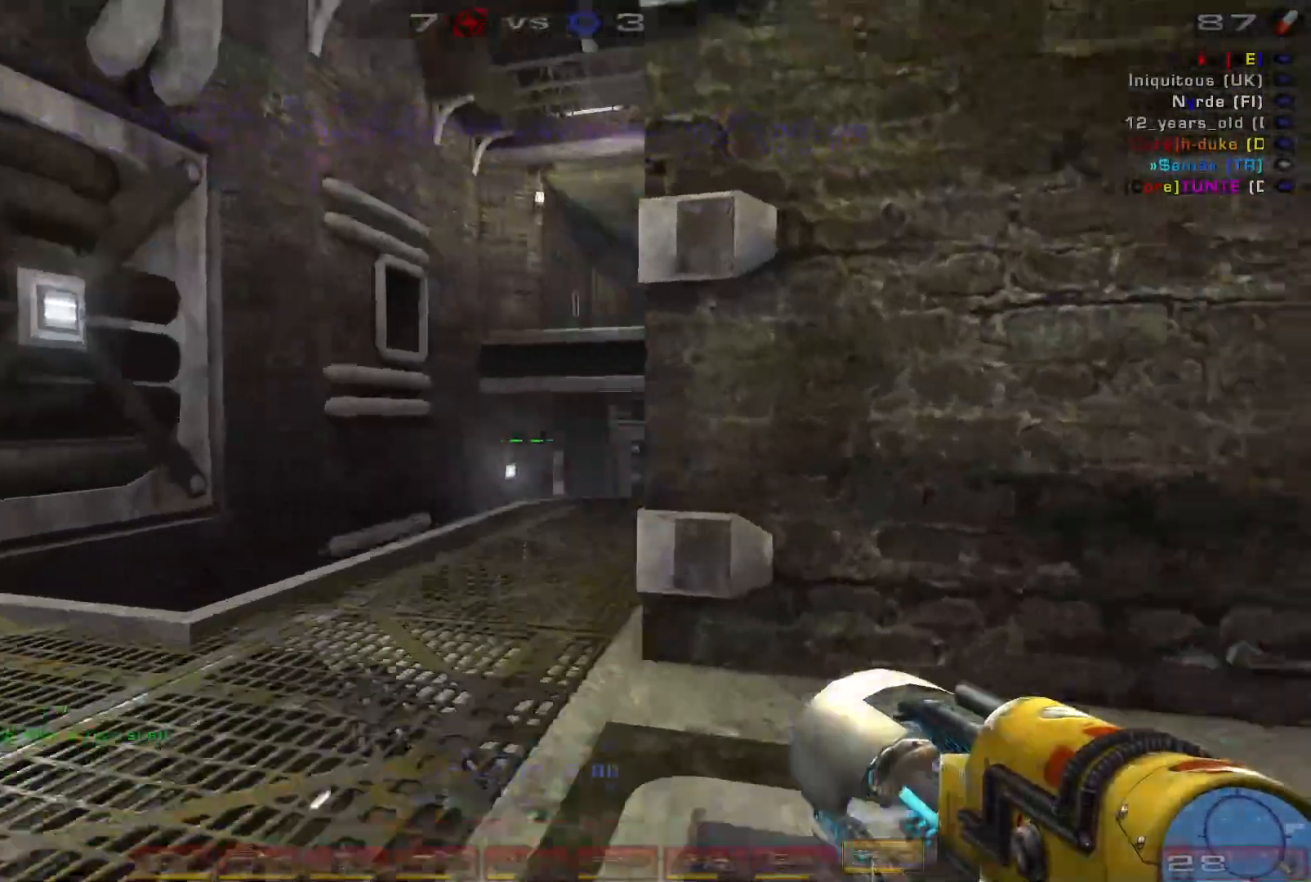
{"keys": ["d", "w"], "mouse": [], "events": [[67, "a", "up"], [134, "space", "up"], [167, "d", "down"]]}
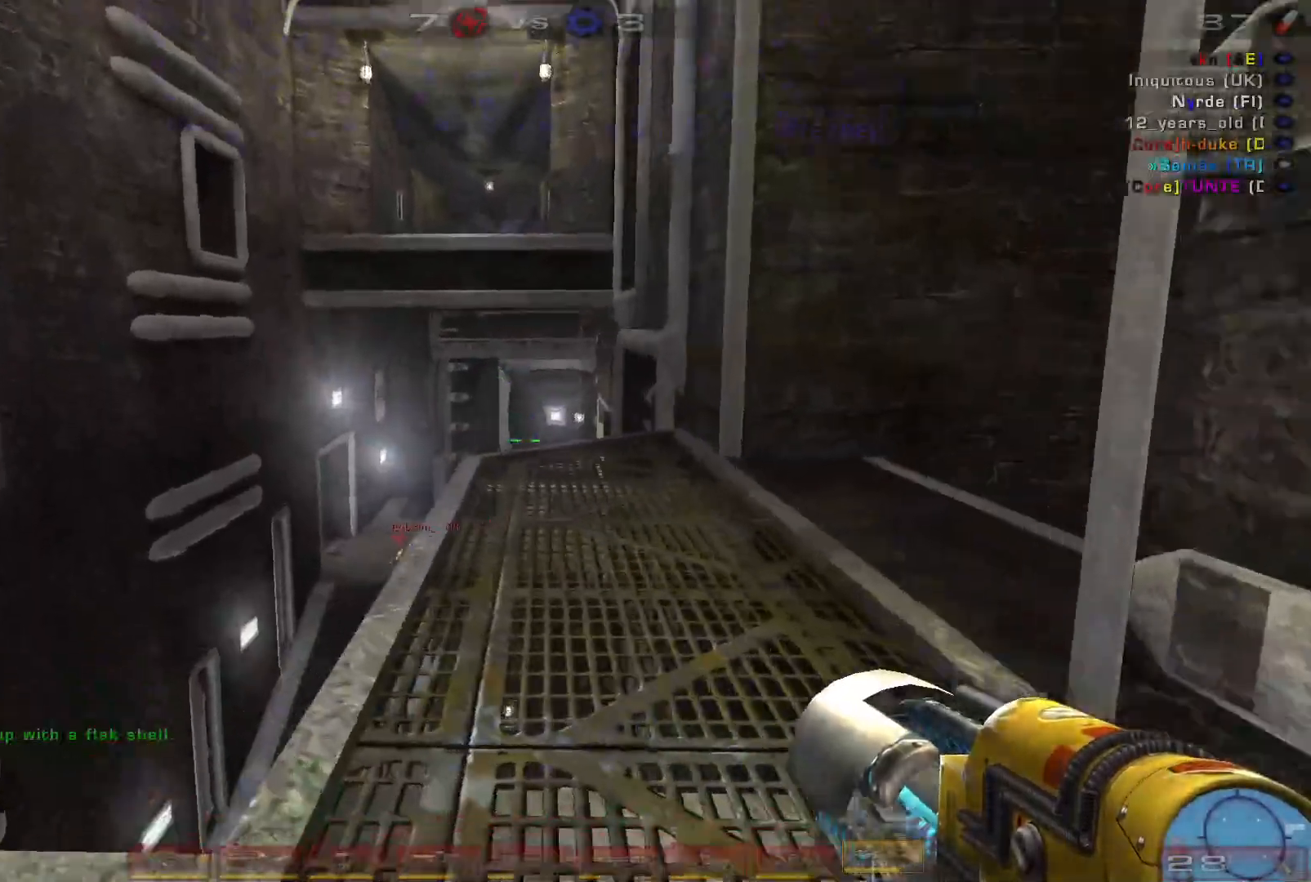
{"keys": ["w"], "mouse": [], "events": [[100, "d", "up"], [167, "space", "down"], [300, "space", "up"]]}
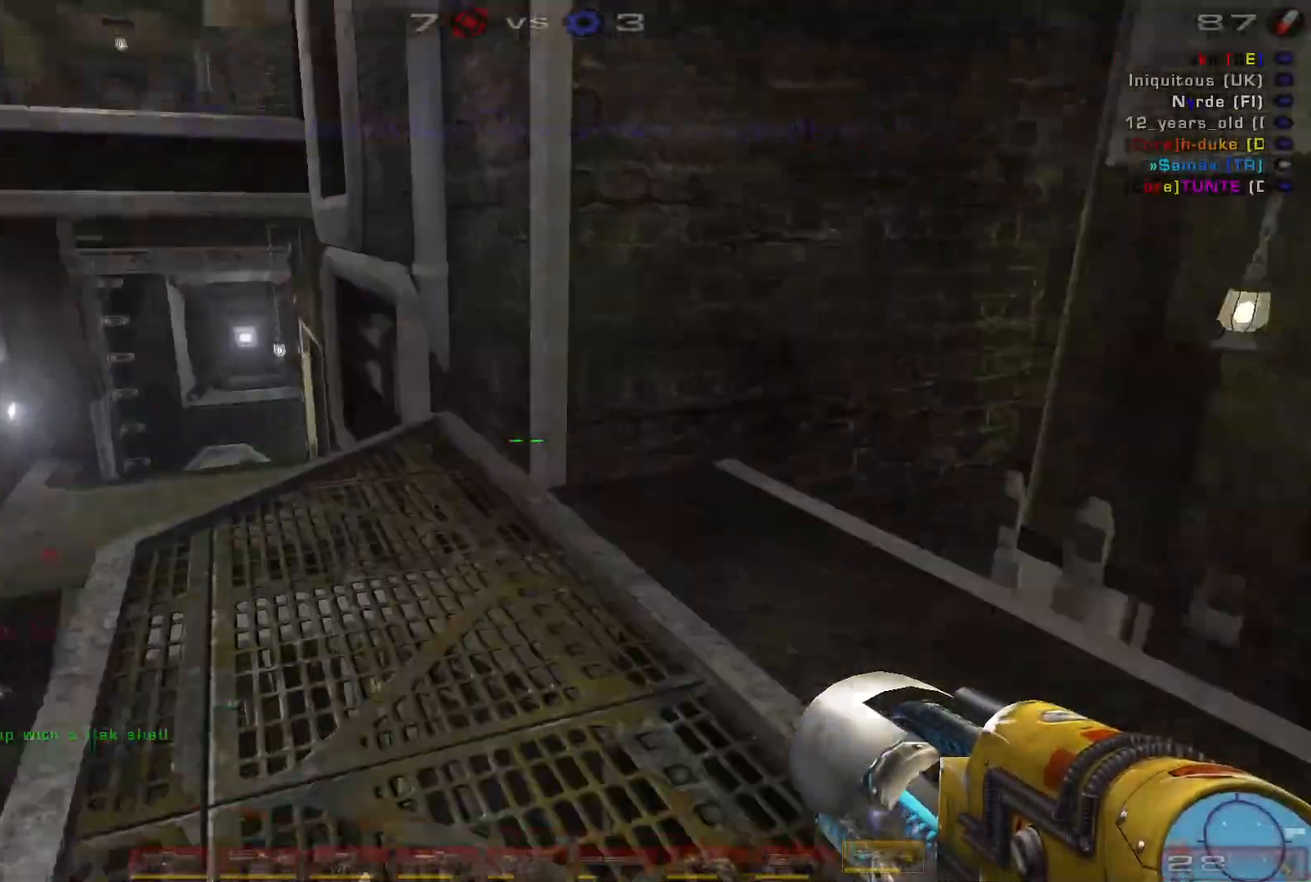
{"keys": ["w"], "mouse": [], "events": []}
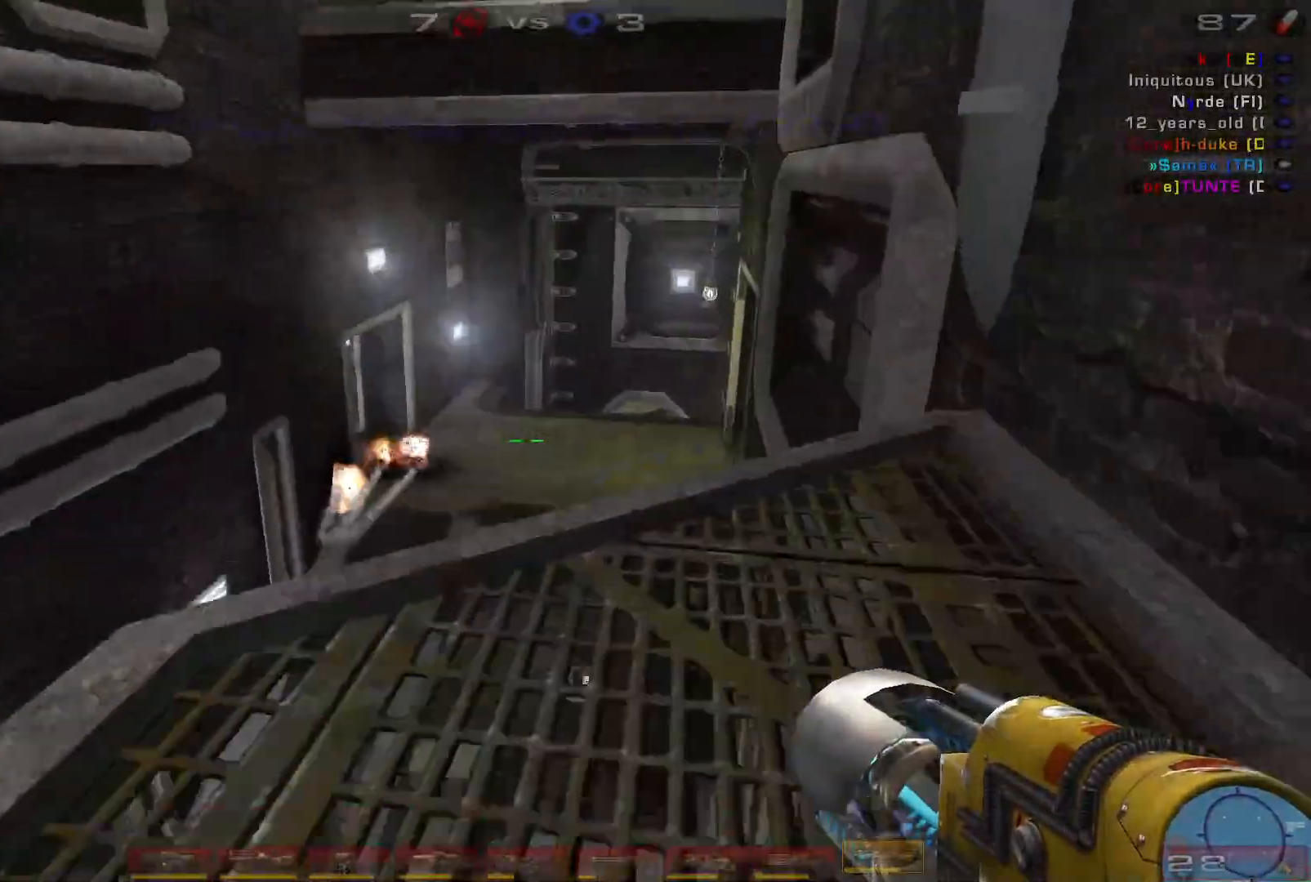
{"keys": ["a", "space", "w"], "mouse": [], "events": [[167, "a", "down"], [234, "a", "up"], [300, "a", "down"], [467, "space", "down"]]}
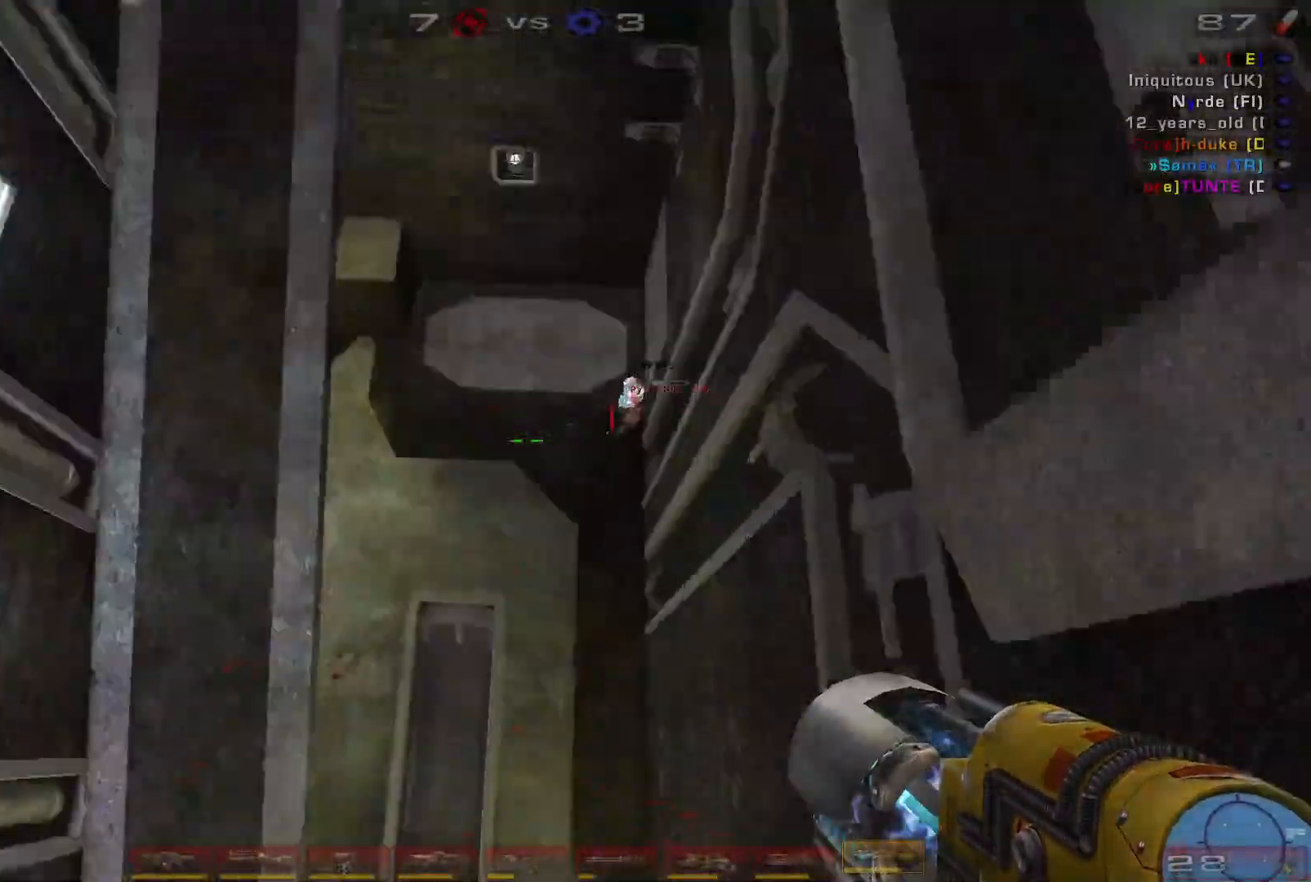
{"keys": ["a", "s"], "mouse": [], "events": [[34, "a", "up"], [34, "w", "up"], [100, "d", "down"], [134, "space", "up"], [234, "s", "down"], [334, "a", "down"], [334, "d", "up"]]}
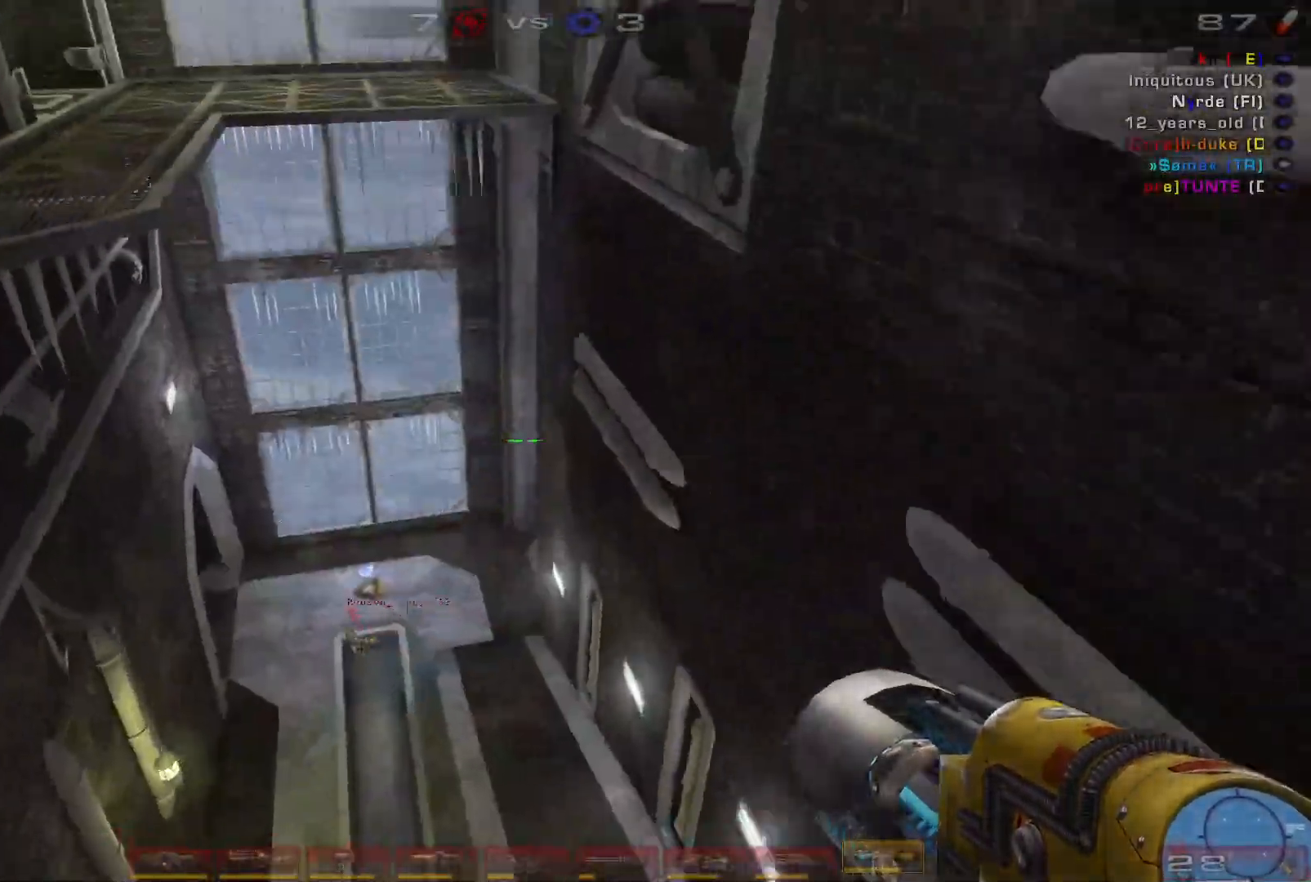
{"keys": ["a"], "mouse": [], "events": [[500, "s", "up"]]}
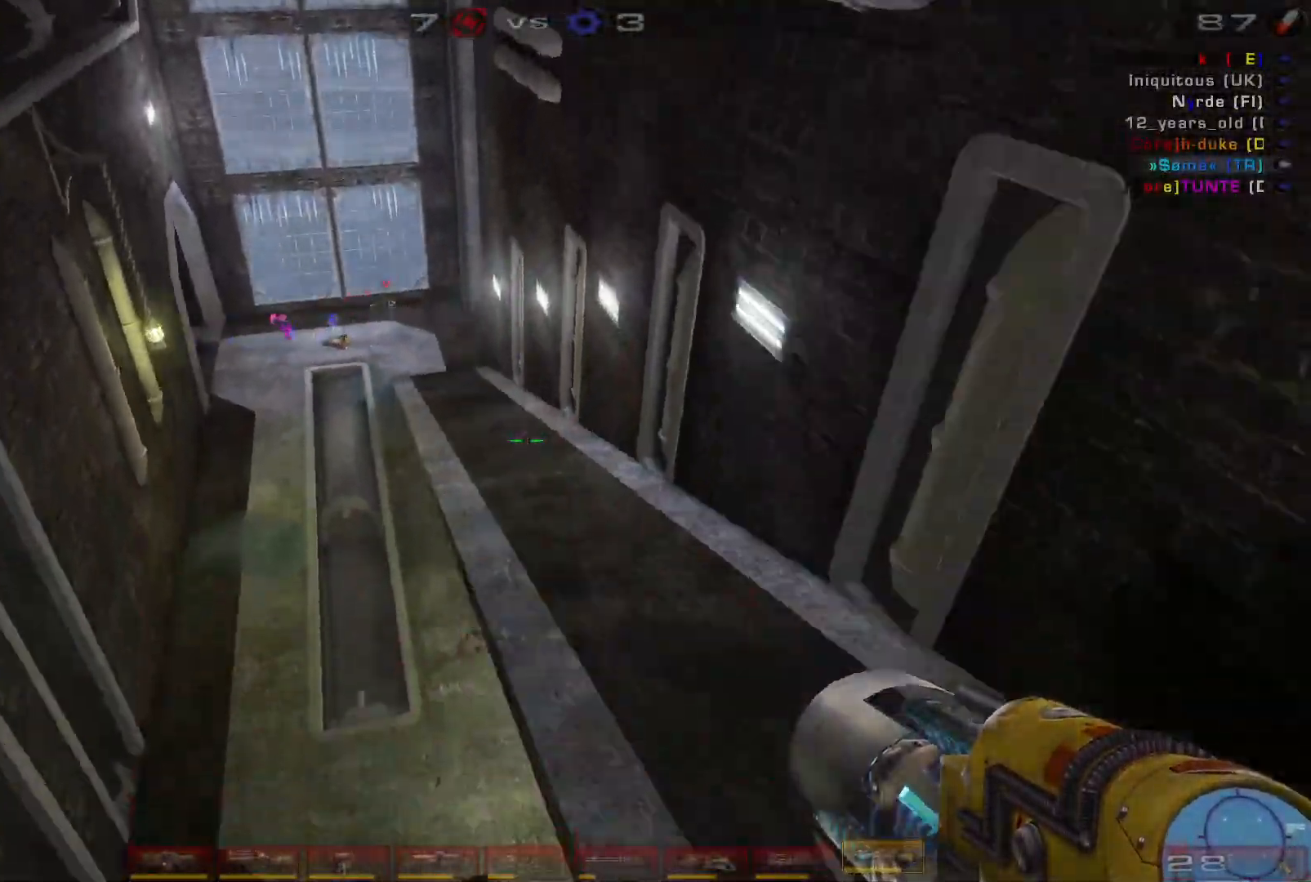
{"keys": ["space", "w"], "mouse": [], "events": [[234, "w", "down"], [467, "a", "up"], [500, "space", "down"]]}
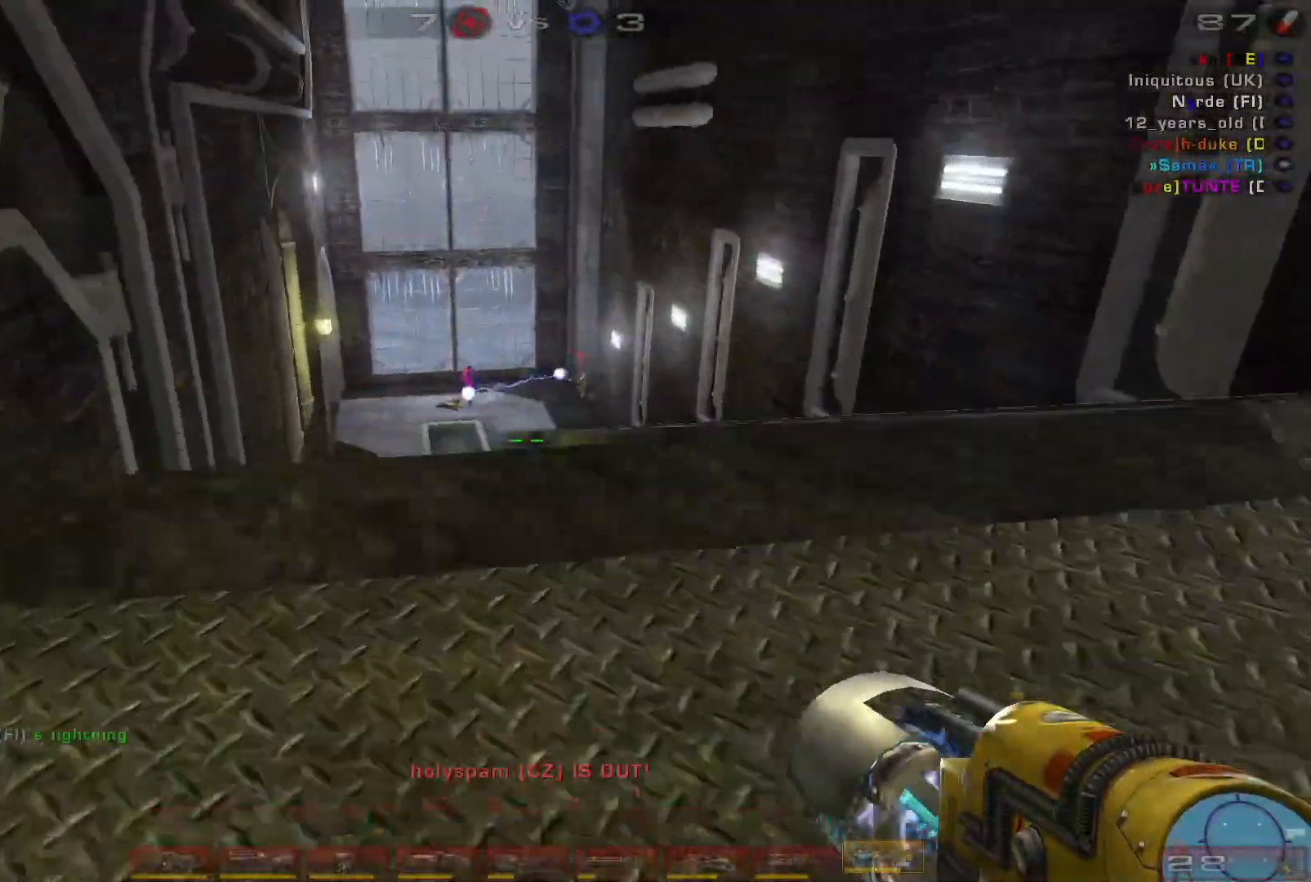
{"keys": ["w"], "mouse": [], "events": [[167, "space", "up"]]}
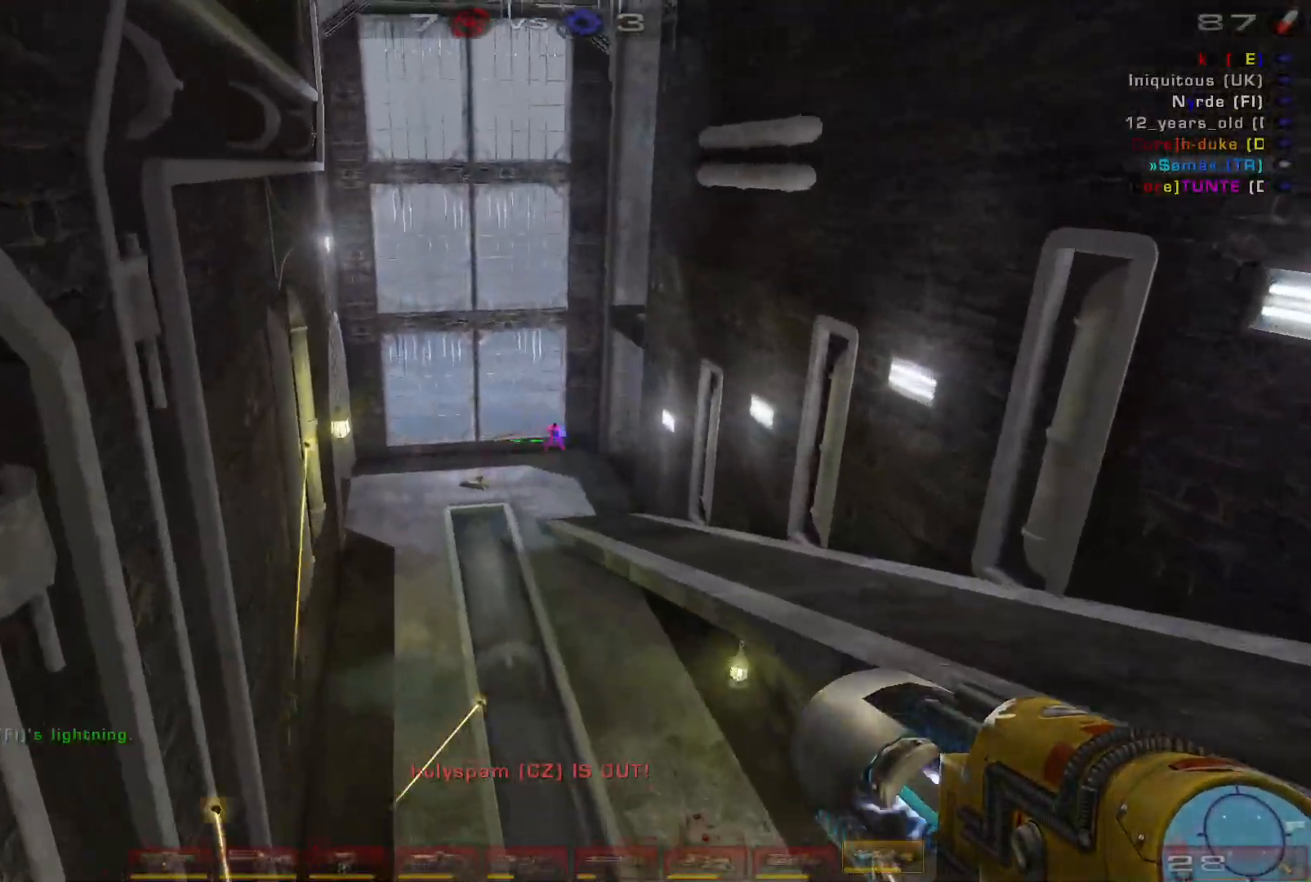
{"keys": ["a"], "mouse": [], "events": [[67, "mouse_left", "down"], [167, "a", "down"], [200, "shift", "down"], [300, "mouse_left", "up"], [367, "shift", "up"], [367, "w", "up"]]}
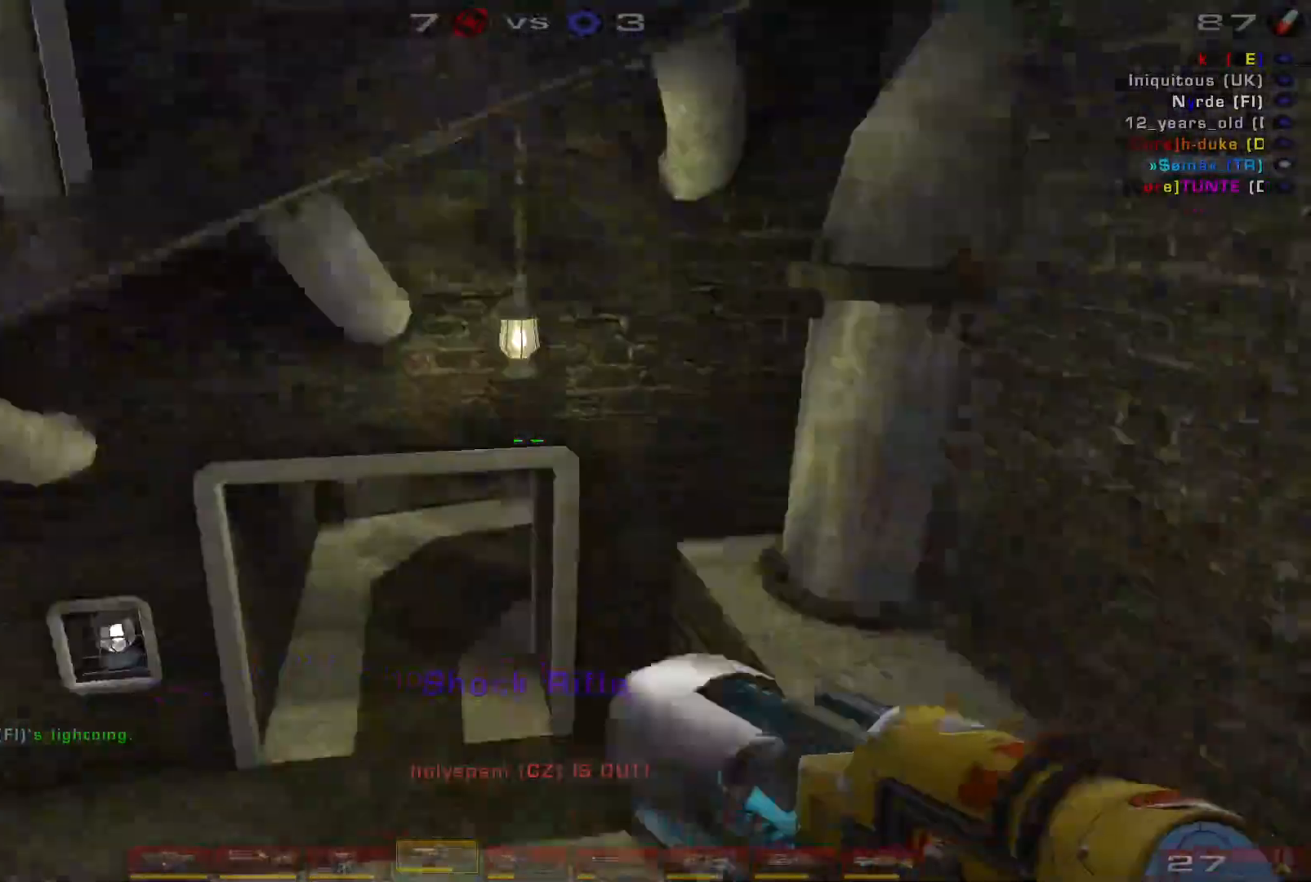
{"keys": ["a", "s"], "mouse": [], "events": [[100, "s", "down"]]}
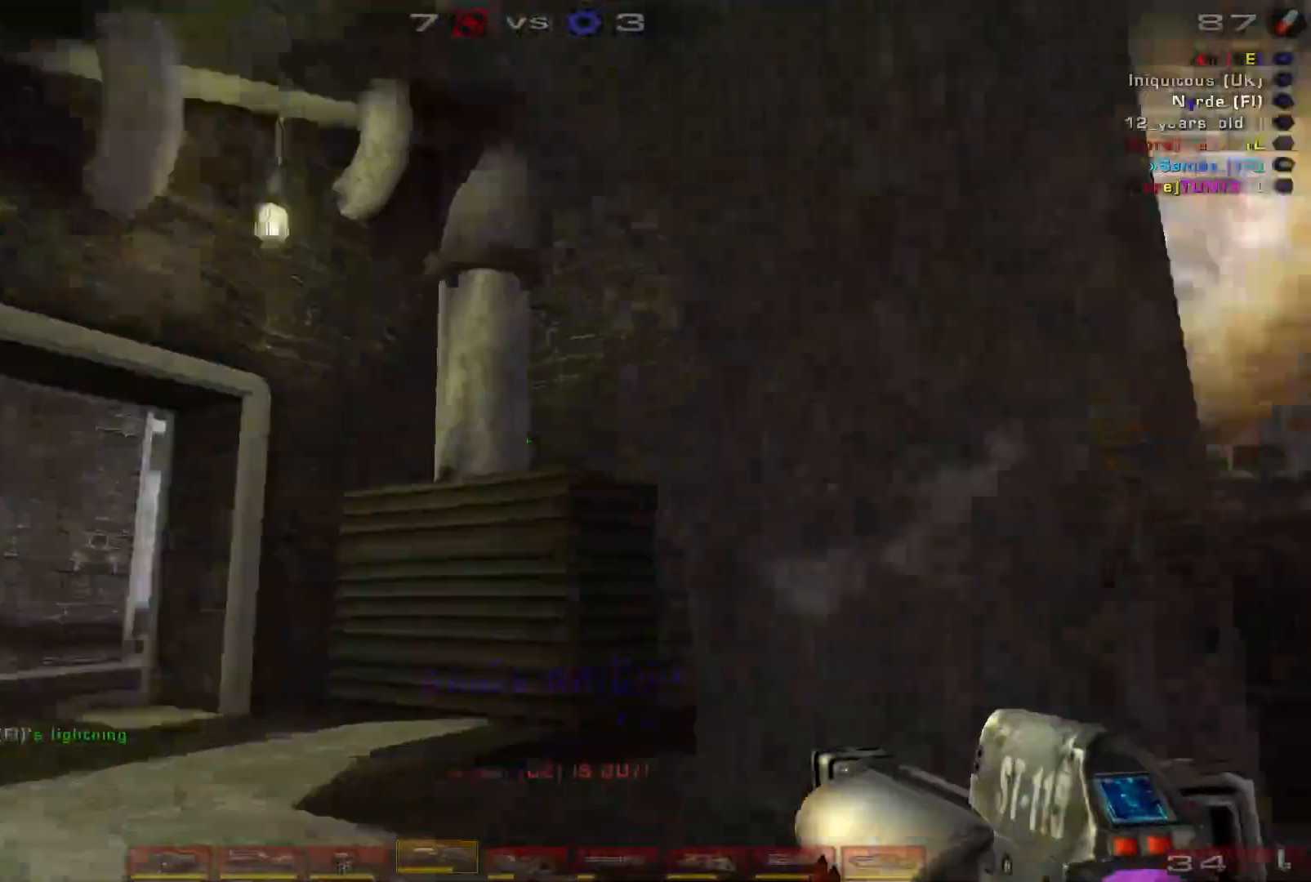
{"keys": ["a"], "mouse": [], "events": [[367, "s", "up"]]}
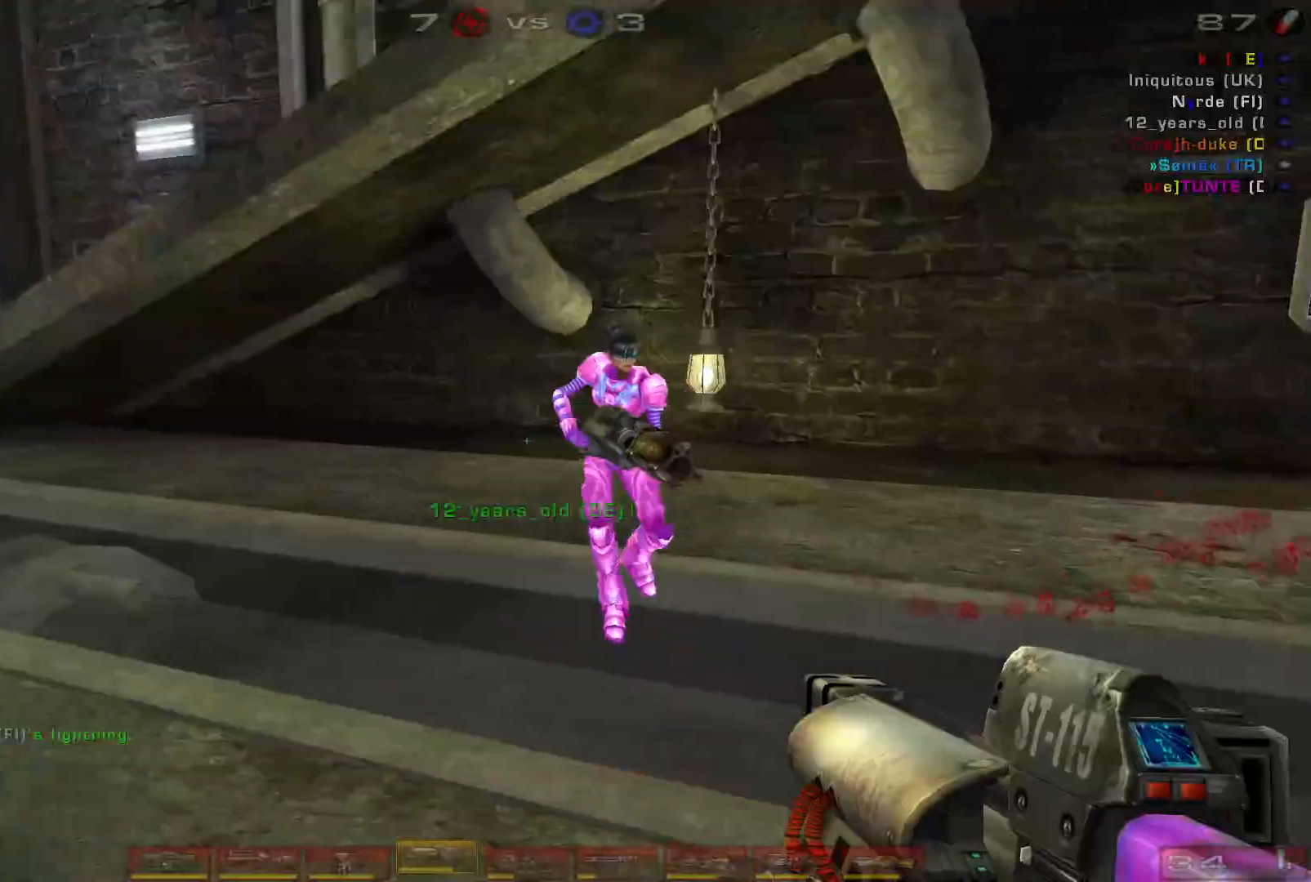
{"keys": ["w"], "mouse": [], "events": [[167, "mouse_left", "down"], [234, "w", "down"], [367, "e", "down"], [400, "a", "up"], [434, "mouse_left", "up"], [467, "e", "up"]]}
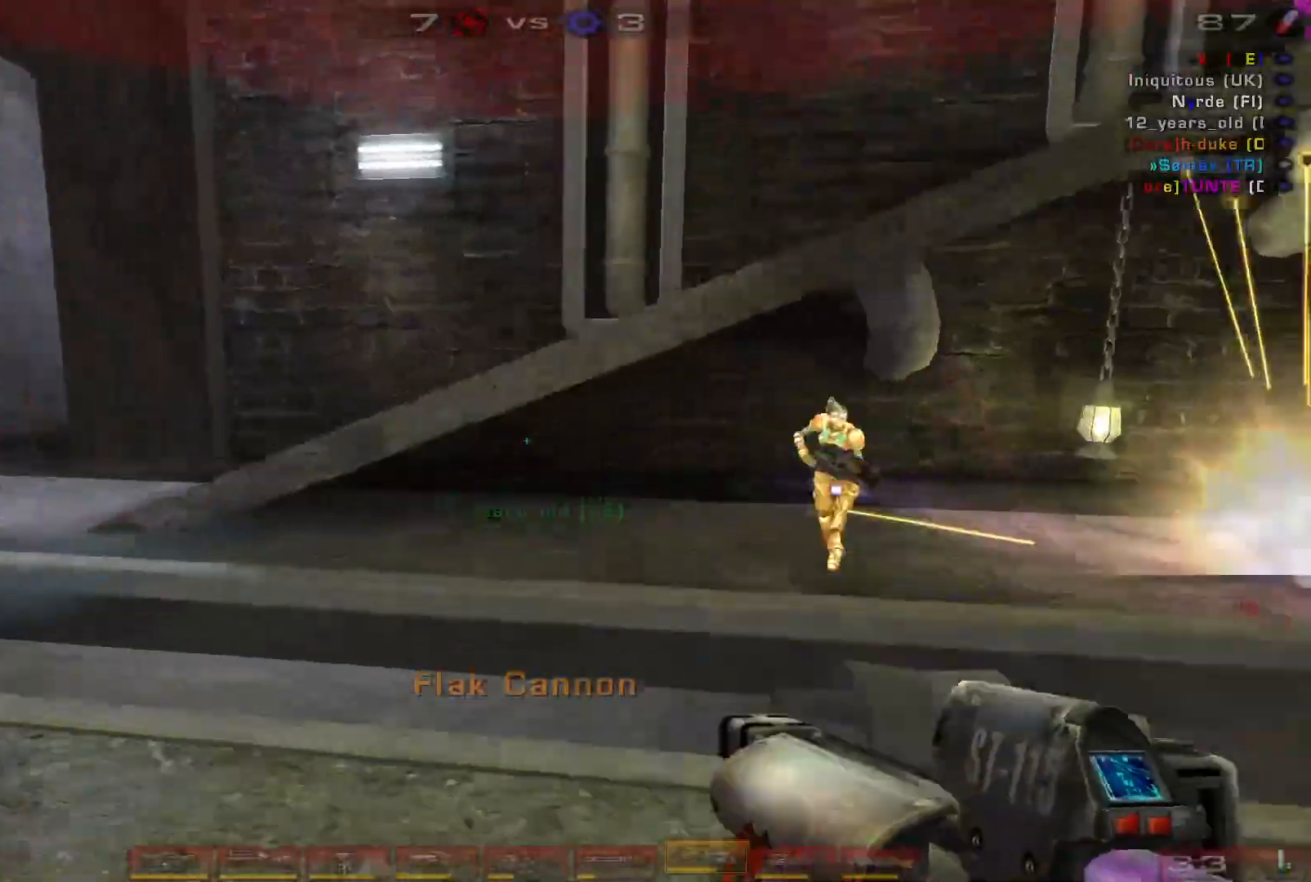
{"keys": ["a"], "mouse": ["left"], "events": [[34, "a", "down"], [134, "a", "up"], [200, "a", "down"], [434, "mouse_left", "down"], [500, "w", "up"]]}
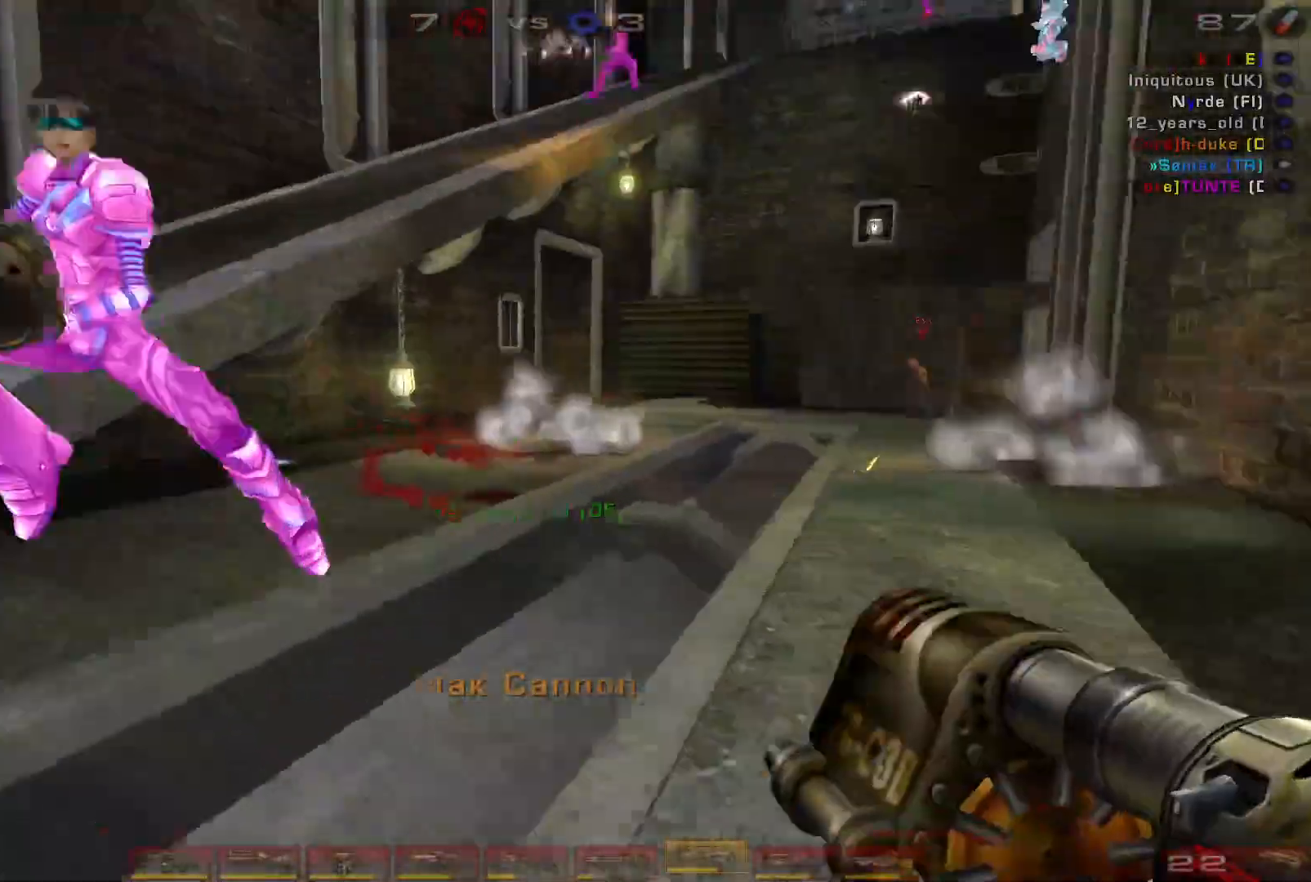
{"keys": ["s"], "mouse": []}
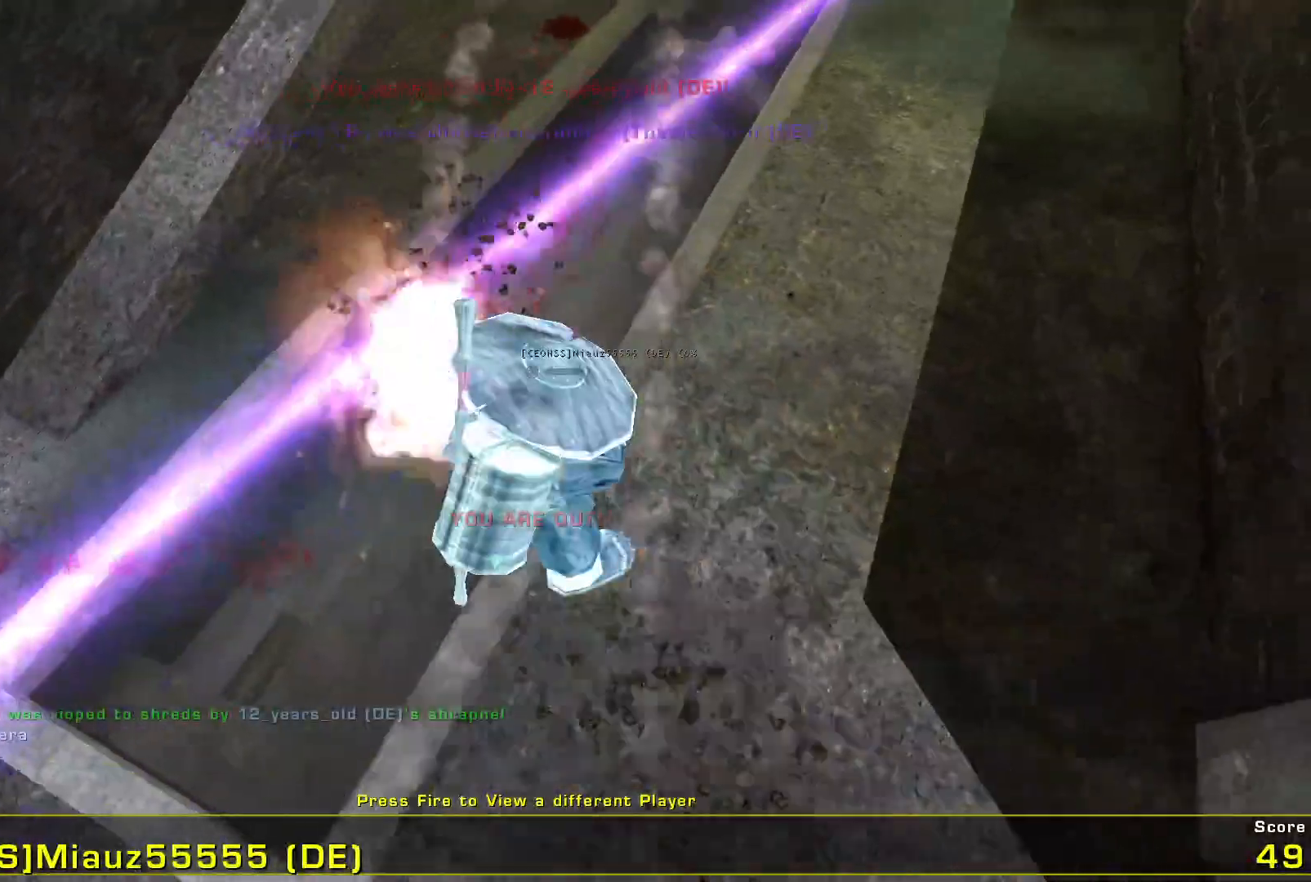
{"keys": [], "mouse": [], "events": [[34, "s", "up"]]}
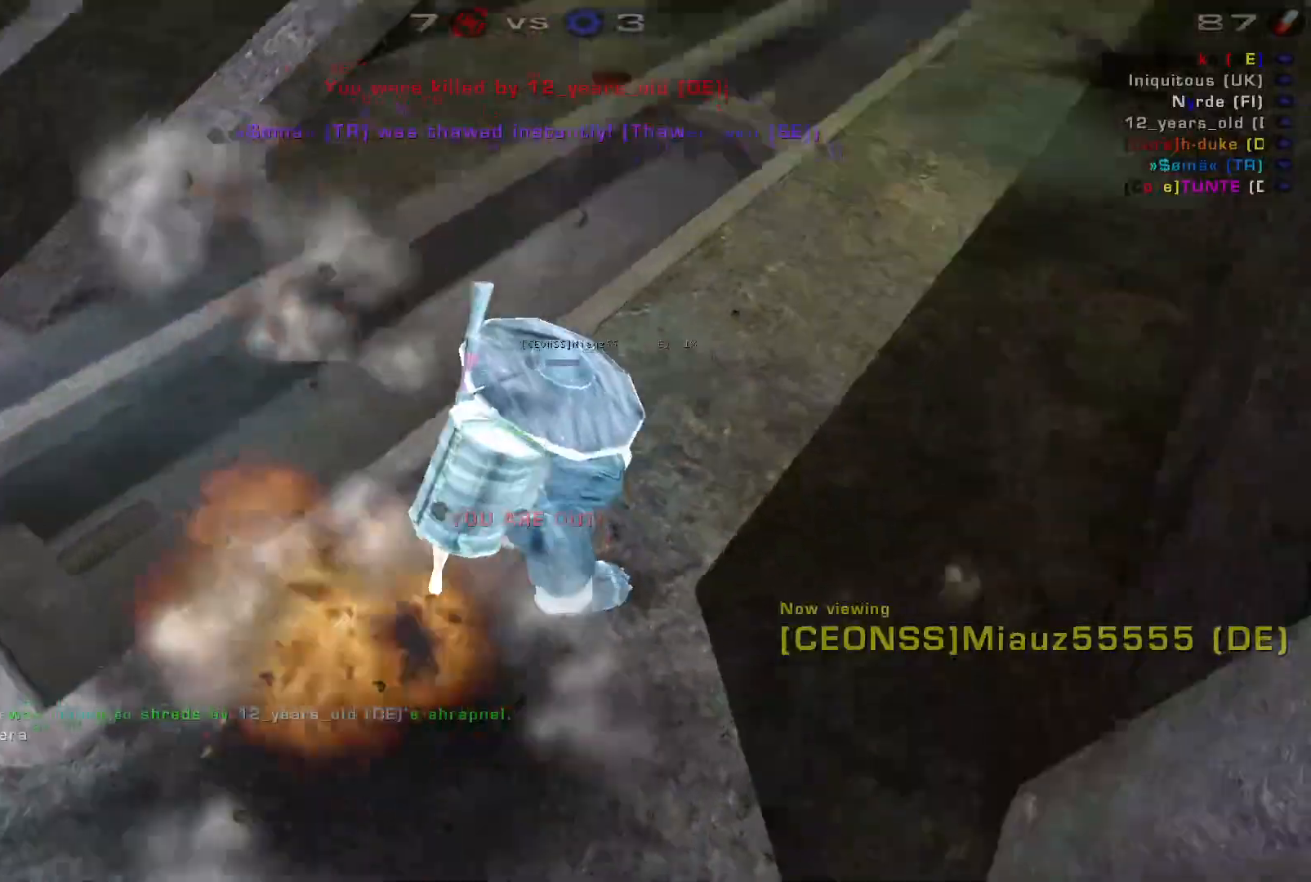
{"keys": [], "mouse": [], "events": [[234, "mouse_left", "down"], [434, "mouse_left", "up"]]}